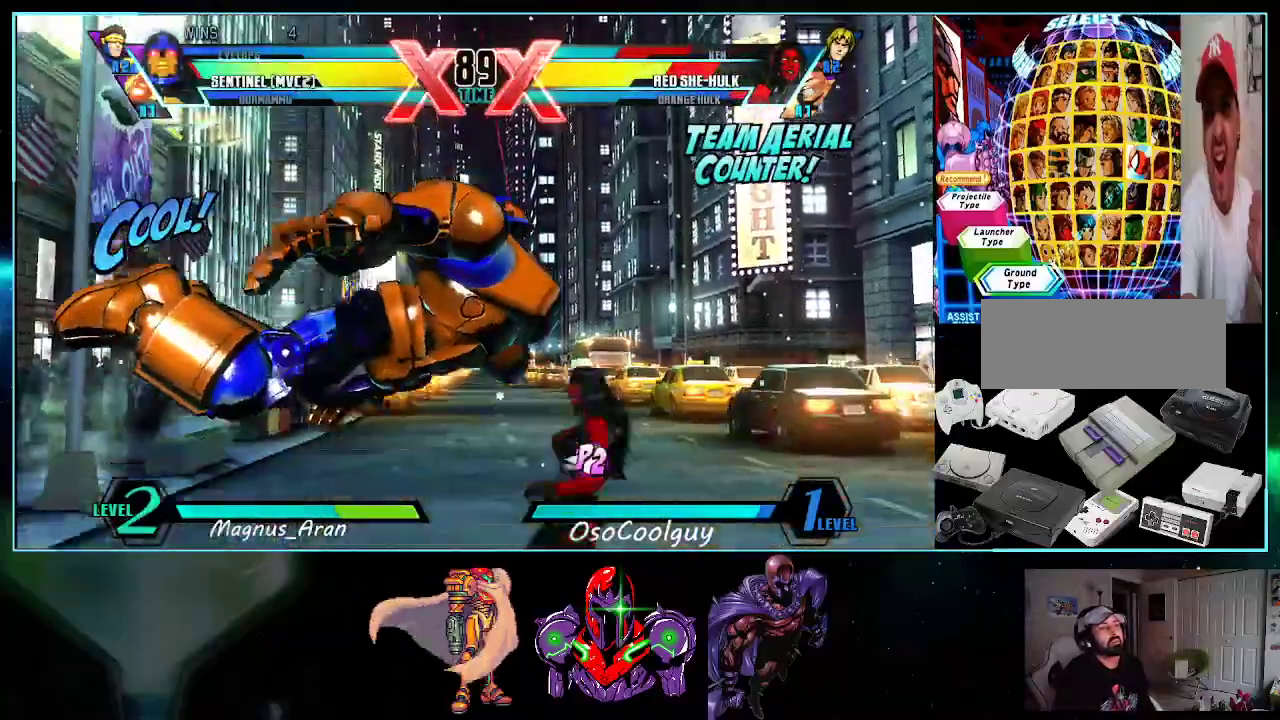
Gameplay with a controller (Nintendo layout); each line is a JSON object with the inputs held at the frame after it. "events" lists button and stick changes between this image and that frame as [ms after this image, input, new state], when the widget could be followed in between. Not read: L3 R3.
{"buttons": ["DPAD_LEFT"], "events": [[17, "DPAD_DOWN", "down"], [17, "X", "down"], [17, "Y", "down"], [50, "DPAD_DOWN", "up"], [50, "DPAD_RIGHT", "up"], [50, "X", "up"], [50, "Y", "up"], [200, "DPAD_LEFT", "down"], [267, "R1", "down"], [333, "R1", "up"]]}
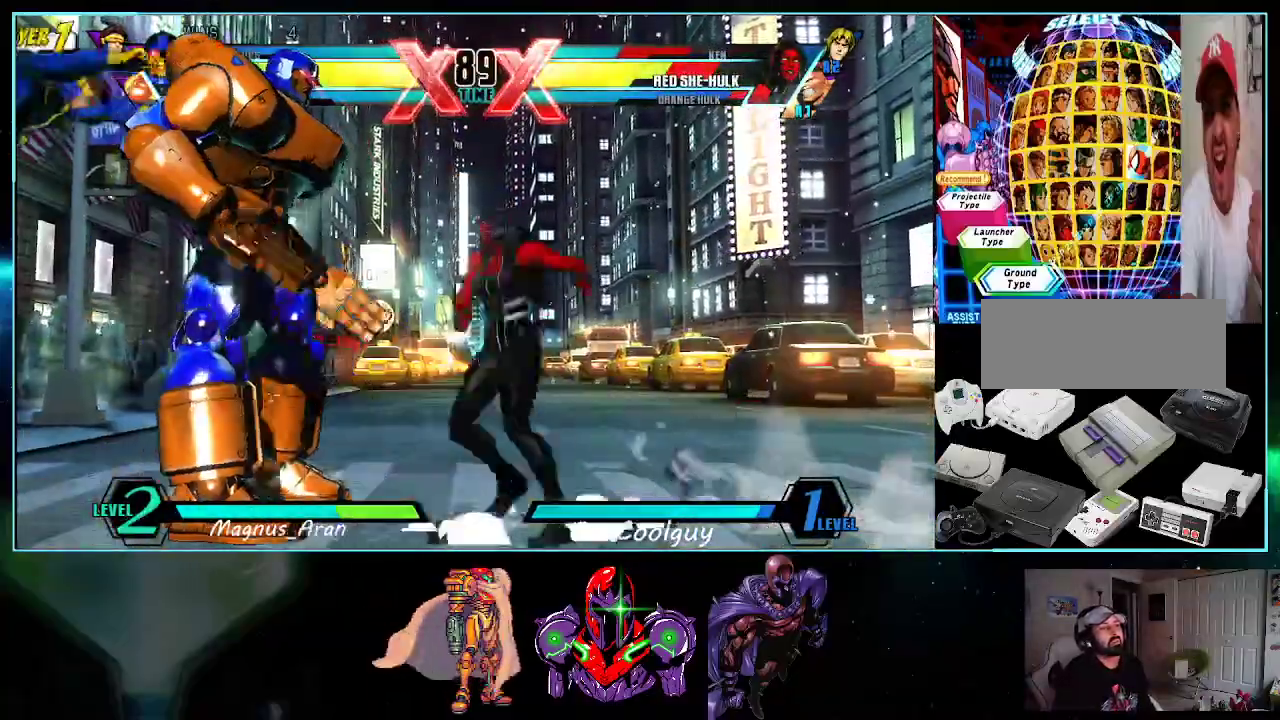
{"buttons": [], "events": [[17, "R1", "down"], [83, "R1", "up"], [200, "DPAD_DOWN", "down"], [450, "DPAD_DOWN", "up"], [483, "DPAD_LEFT", "up"]]}
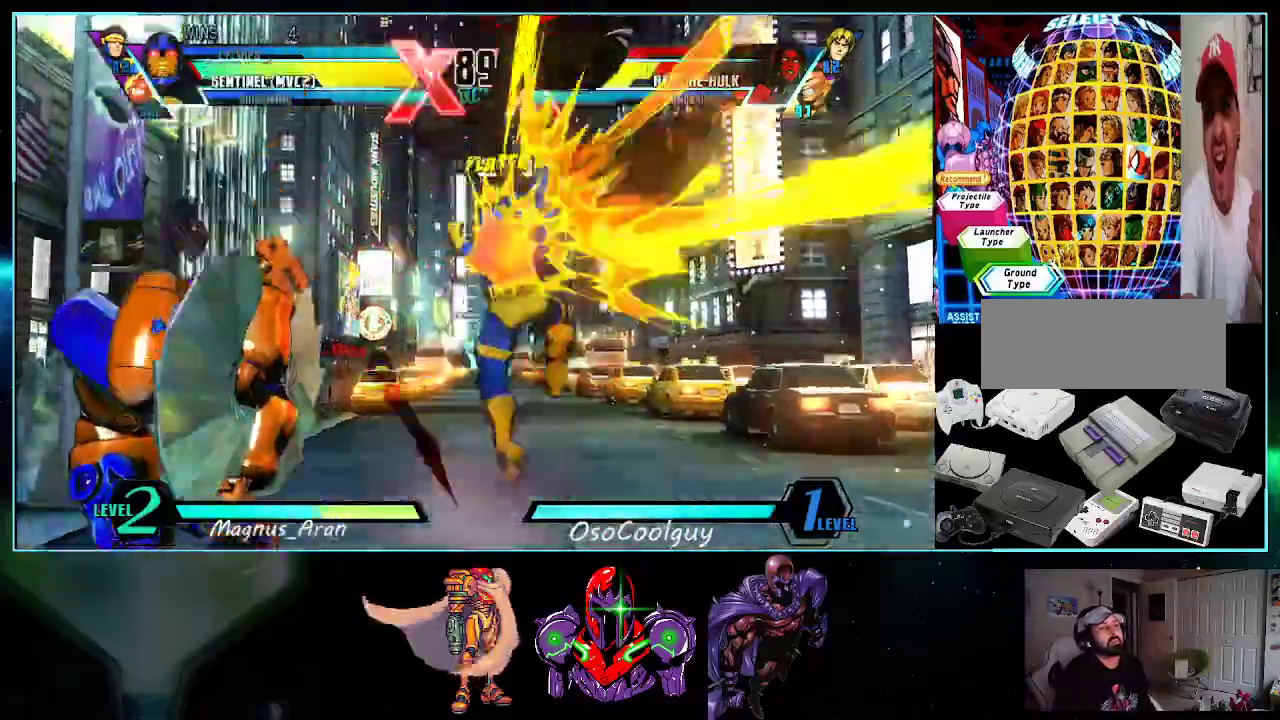
{"buttons": ["DPAD_DOWN", "DPAD_RIGHT"]}
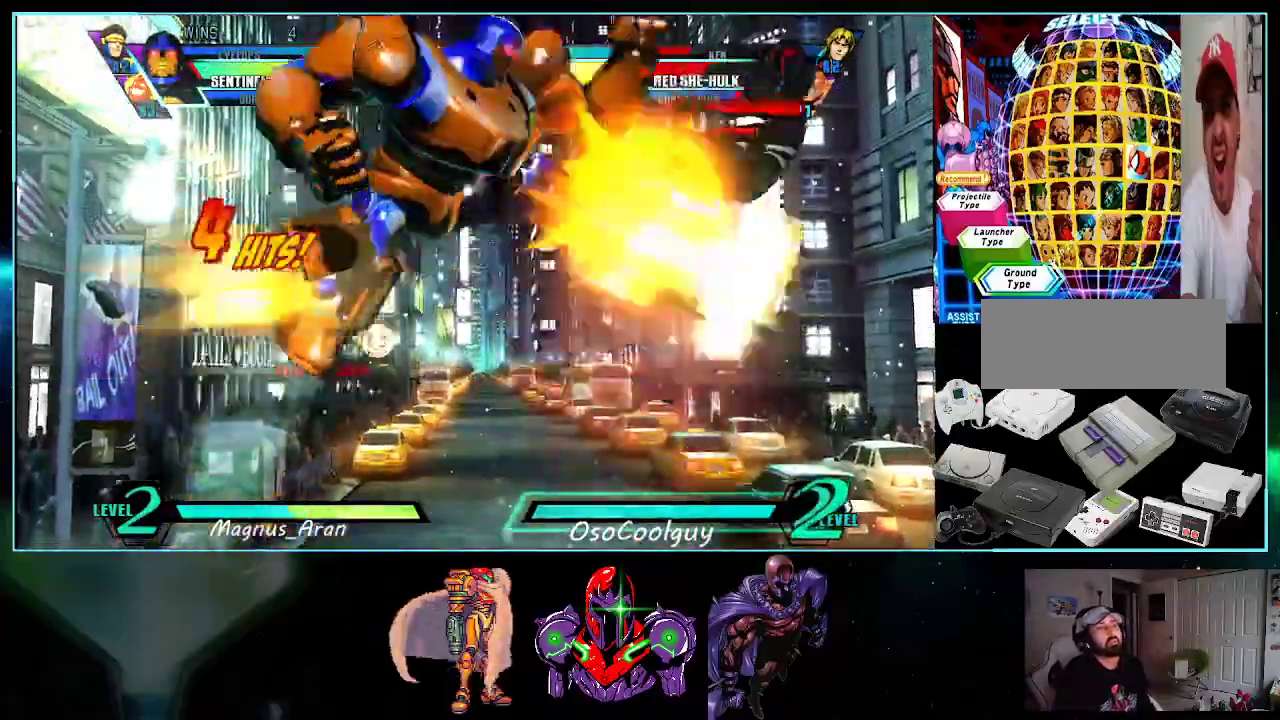
{"buttons": ["X", "Y"], "events": [[17, "DPAD_DOWN", "up"], [117, "Y", "down"], [133, "DPAD_RIGHT", "up"], [167, "Y", "up"], [233, "DPAD_LEFT", "down"], [300, "DPAD_DOWN", "down"], [333, "DPAD_LEFT", "up"], [367, "DPAD_DOWN", "up"], [367, "DPAD_RIGHT", "down"], [450, "A", "down"], [450, "X", "down"], [450, "Y", "down"], [483, "A", "up"], [483, "DPAD_RIGHT", "up"]]}
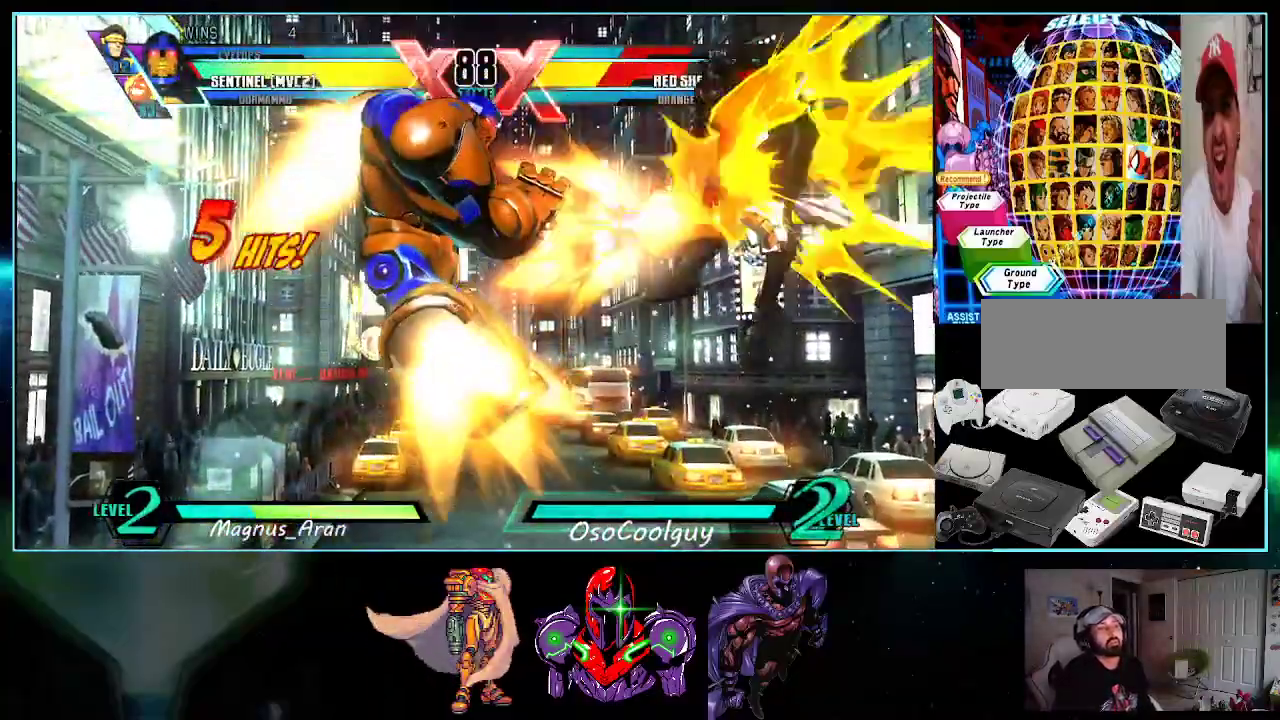
{"buttons": ["A", "X", "Y"], "events": [[17, "X", "up"], [17, "Y", "up"], [333, "A", "down"], [333, "Y", "down"], [483, "X", "down"]]}
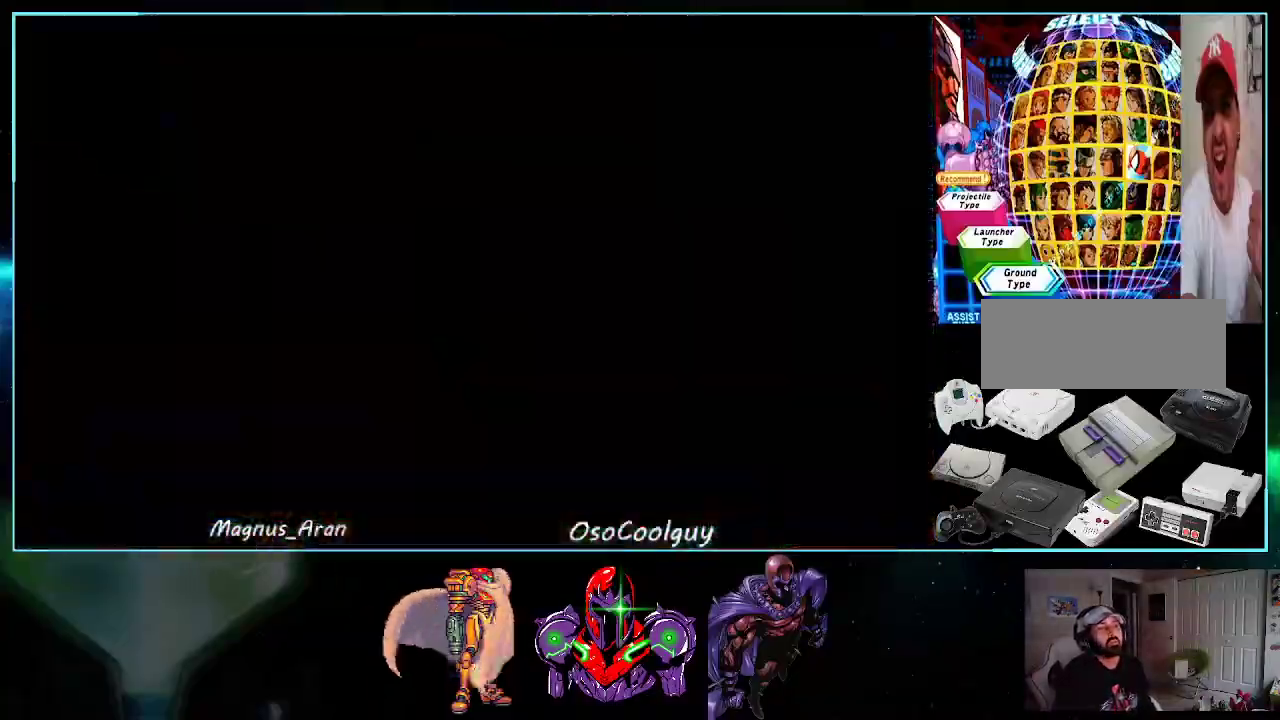
{"buttons": ["A", "Y"], "events": [[17, "Y", "up"], [83, "X", "up"], [83, "Y", "down"], [167, "X", "down"], [233, "Y", "up"], [267, "Y", "down"], [300, "X", "up"], [367, "X", "down"], [383, "Y", "up"], [450, "Y", "down"], [483, "X", "up"]]}
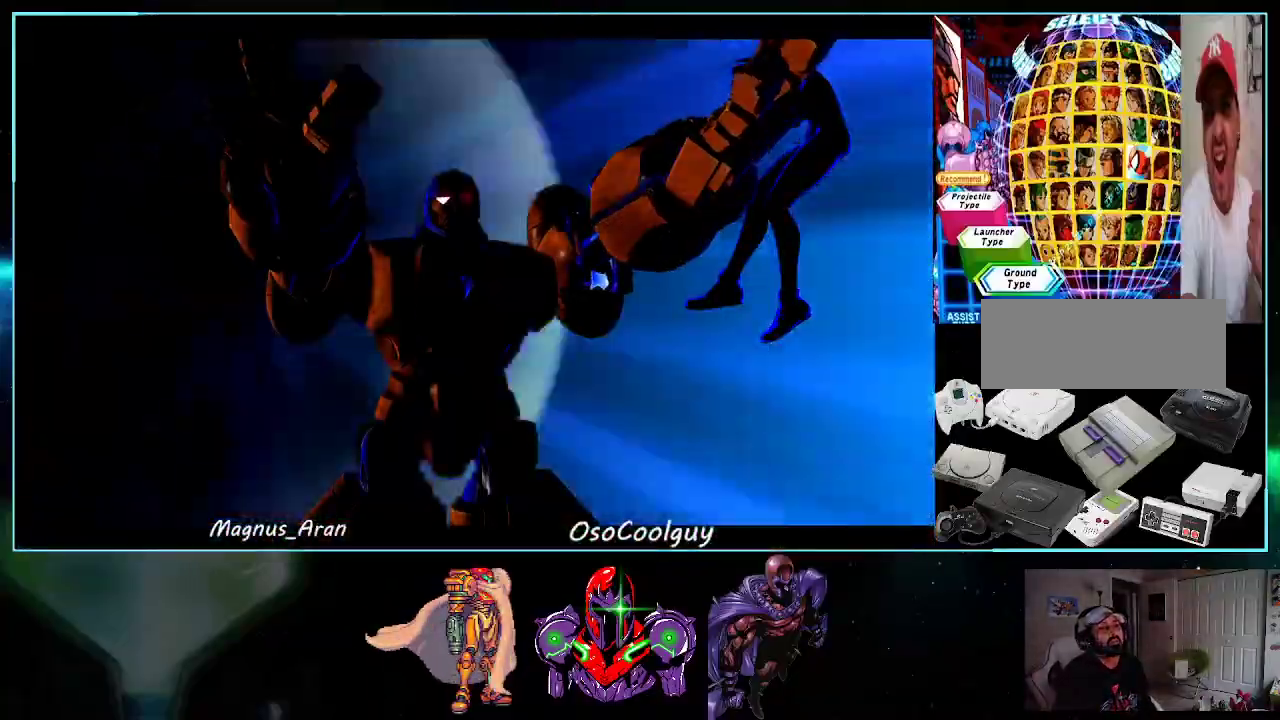
{"buttons": [], "events": [[83, "X", "down"], [117, "Y", "up"], [133, "A", "up"], [133, "Y", "down"], [167, "X", "up"], [233, "A", "down"], [233, "X", "down"], [233, "Y", "up"], [267, "Y", "down"], [300, "A", "up"], [300, "Y", "up"], [333, "X", "up"], [400, "X", "down"], [400, "Y", "down"], [450, "X", "up"], [450, "Y", "up"]]}
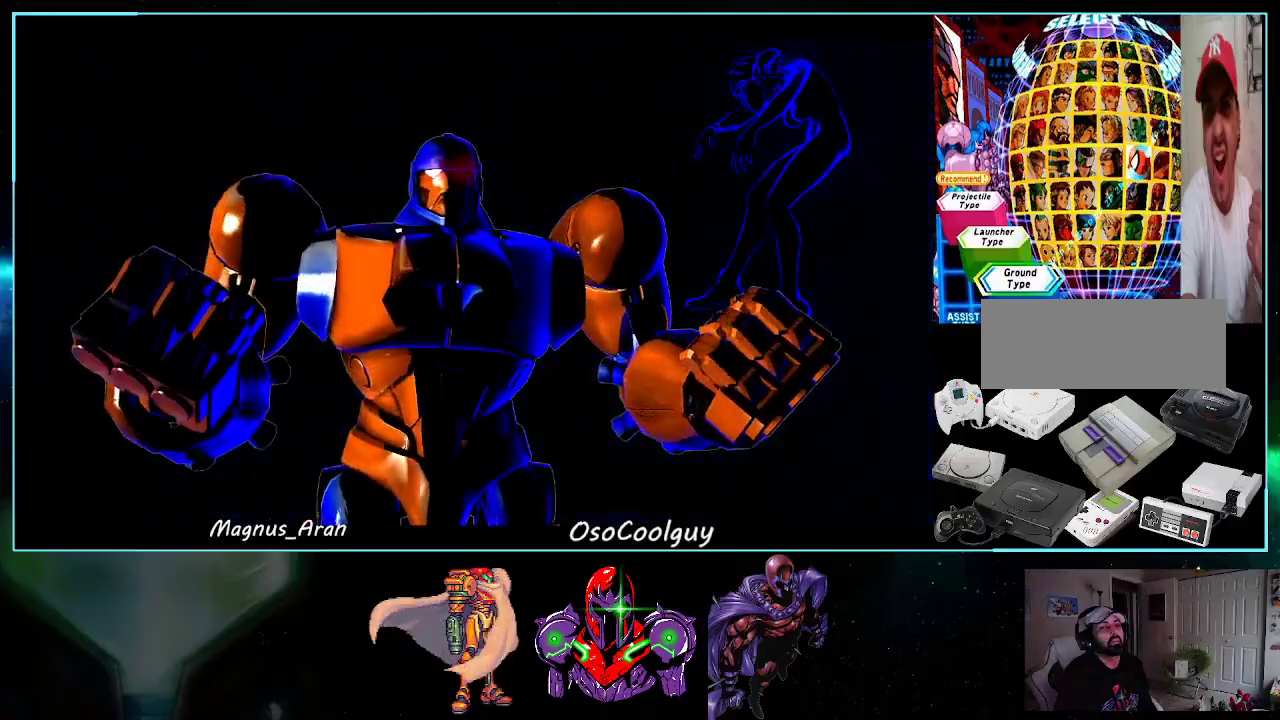
{"buttons": ["DPAD_RIGHT"], "events": [[17, "X", "down"], [17, "Y", "down"], [83, "X", "up"], [83, "Y", "up"], [133, "X", "down"], [133, "Y", "down"], [200, "X", "up"], [200, "Y", "up"], [300, "X", "down"], [300, "Y", "down"], [333, "X", "up"], [333, "Y", "up"], [400, "X", "down"], [400, "Y", "down"], [450, "Y", "up"], [483, "DPAD_RIGHT", "down"], [483, "X", "up"]]}
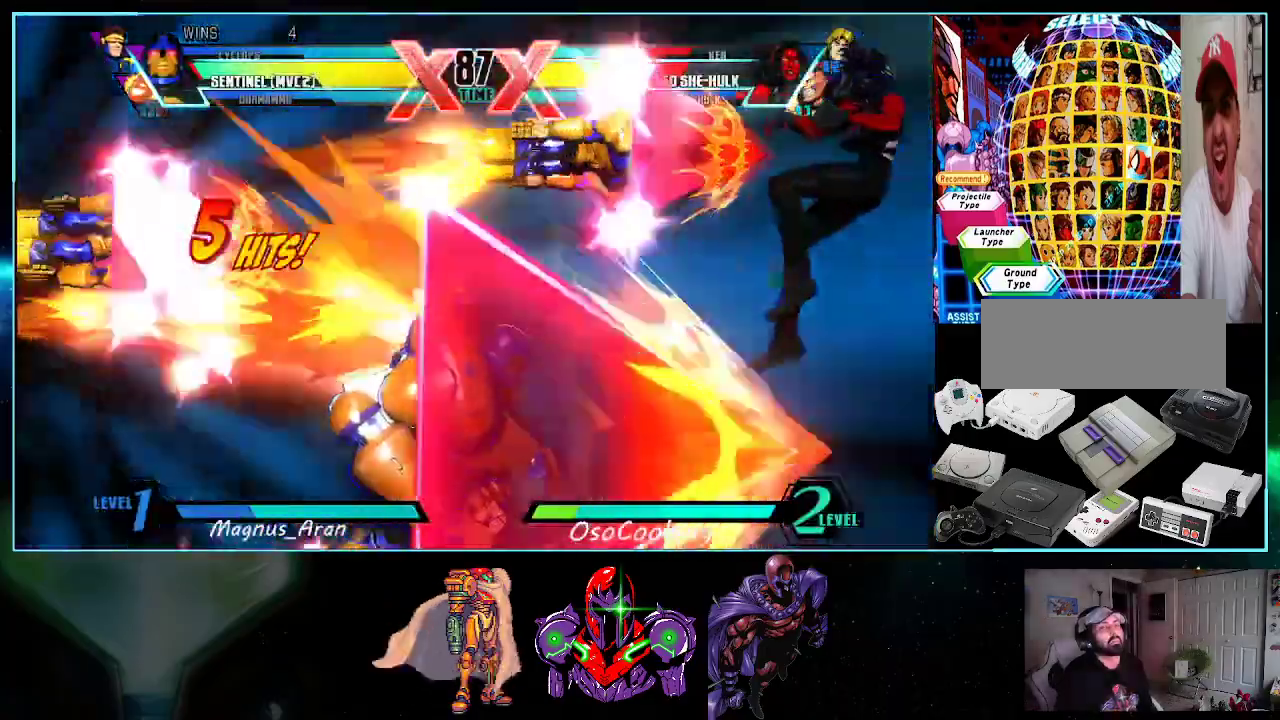
{"buttons": [], "events": [[50, "DPAD_DOWN", "down"], [83, "DPAD_RIGHT", "up"], [117, "DPAD_LEFT", "down"], [183, "DPAD_DOWN", "up"], [200, "X", "down"], [200, "Y", "down"], [267, "DPAD_LEFT", "up"], [483, "X", "up"], [483, "Y", "up"]]}
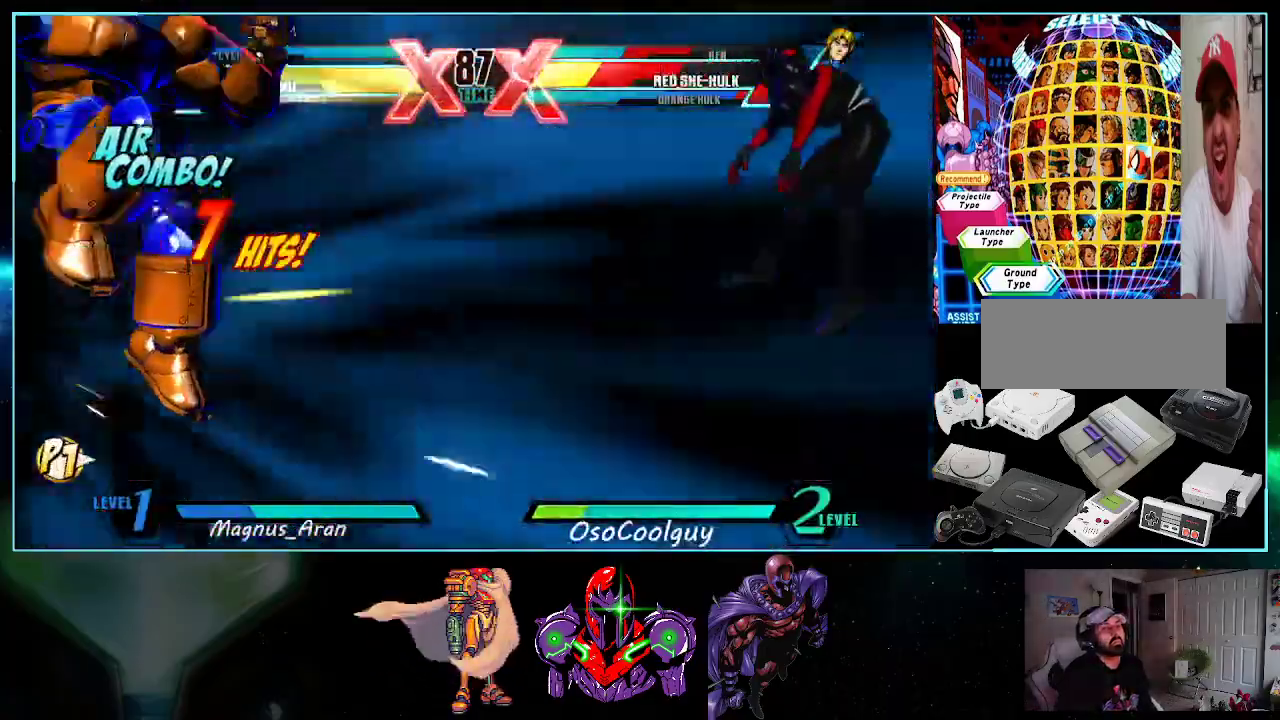
{"buttons": ["A"], "events": [[233, "A", "down"], [233, "Y", "down"], [300, "X", "down"], [367, "Y", "up"], [417, "A", "up"], [417, "X", "up"], [450, "A", "down"]]}
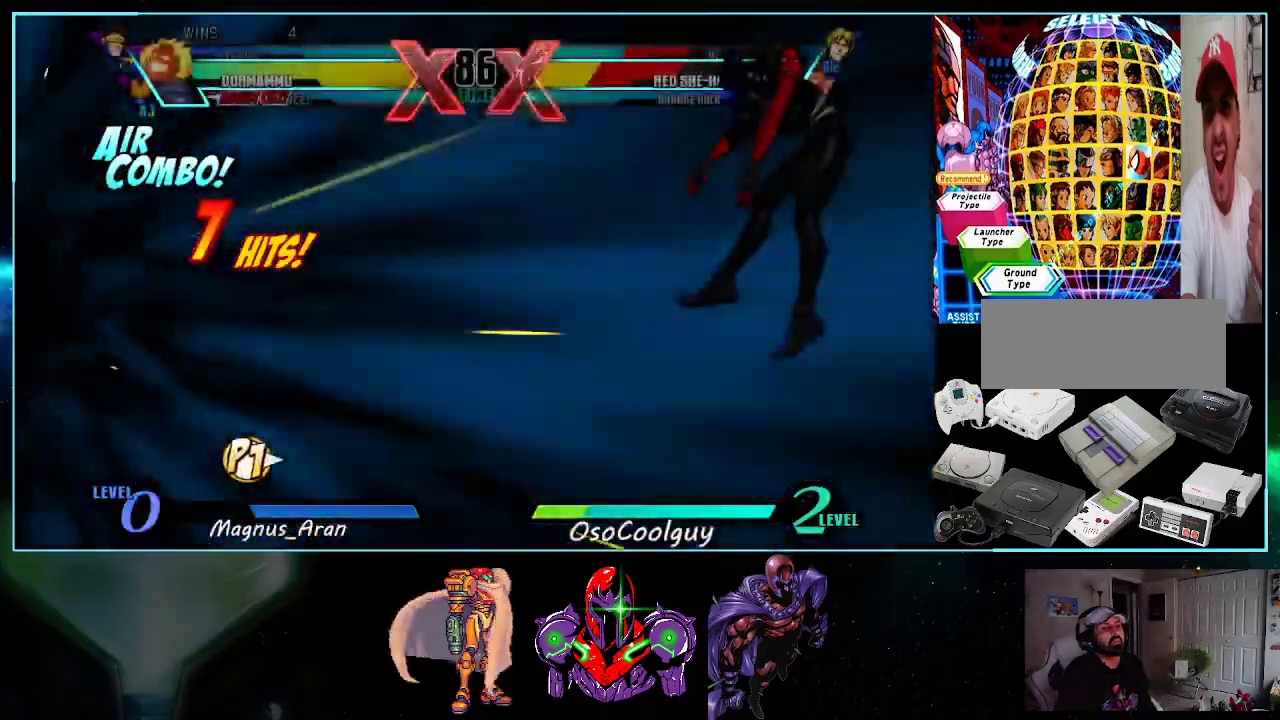
{"buttons": ["A", "X"], "events": [[50, "A", "up"], [117, "A", "down"], [117, "Y", "down"], [233, "X", "down"], [267, "Y", "up"], [333, "Y", "down"], [367, "X", "up"], [417, "X", "down"], [483, "Y", "up"]]}
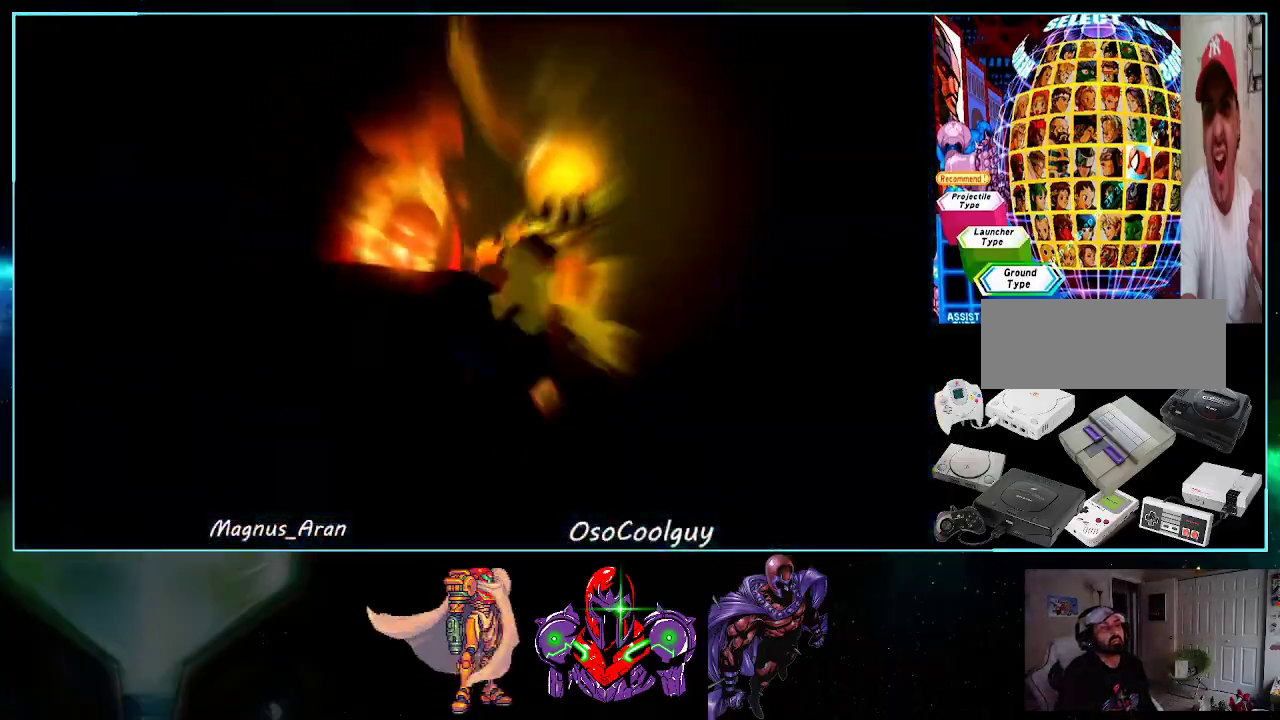
{"buttons": ["A", "Y"], "events": [[50, "X", "up"], [50, "Y", "down"], [133, "X", "down"], [183, "Y", "up"], [233, "X", "up"], [233, "Y", "down"], [333, "X", "down"], [400, "Y", "up"], [450, "X", "up"], [450, "Y", "down"]]}
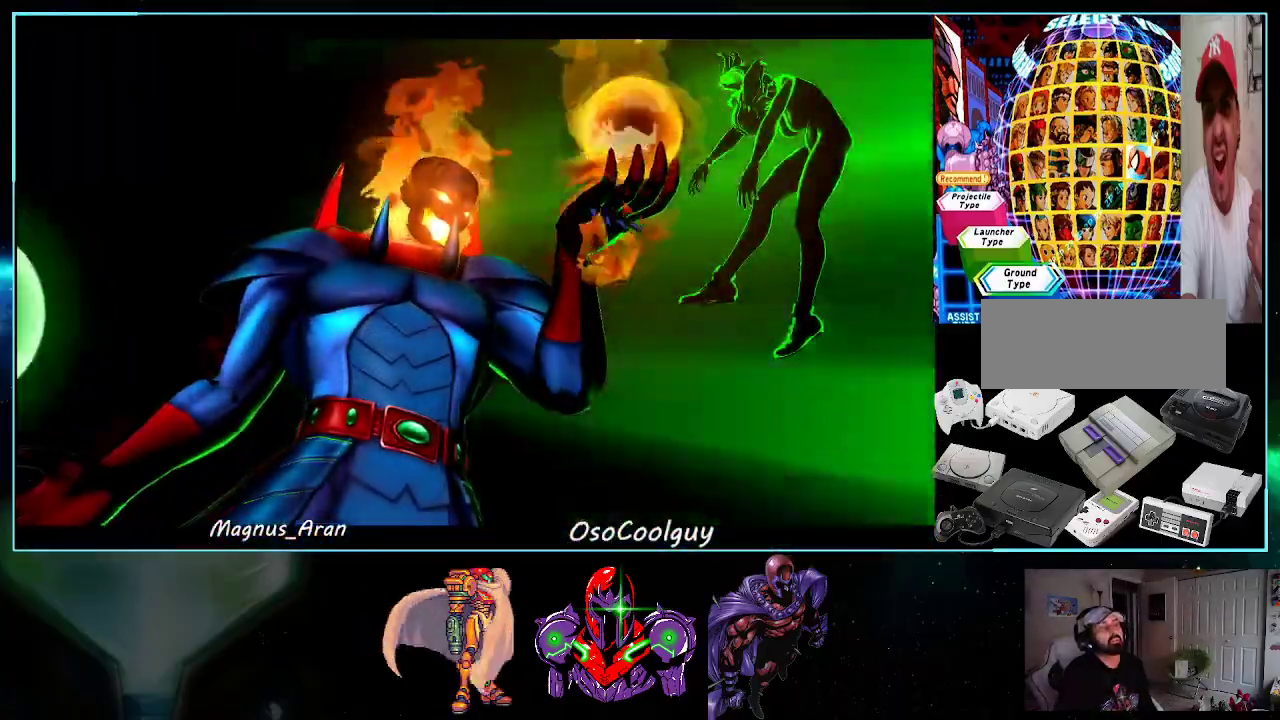
{"buttons": ["A", "X"], "events": [[17, "X", "down"], [83, "Y", "up"], [150, "X", "up"], [150, "Y", "down"], [233, "X", "down"], [300, "Y", "up"], [333, "X", "up"], [333, "Y", "down"], [433, "X", "down"], [483, "Y", "up"]]}
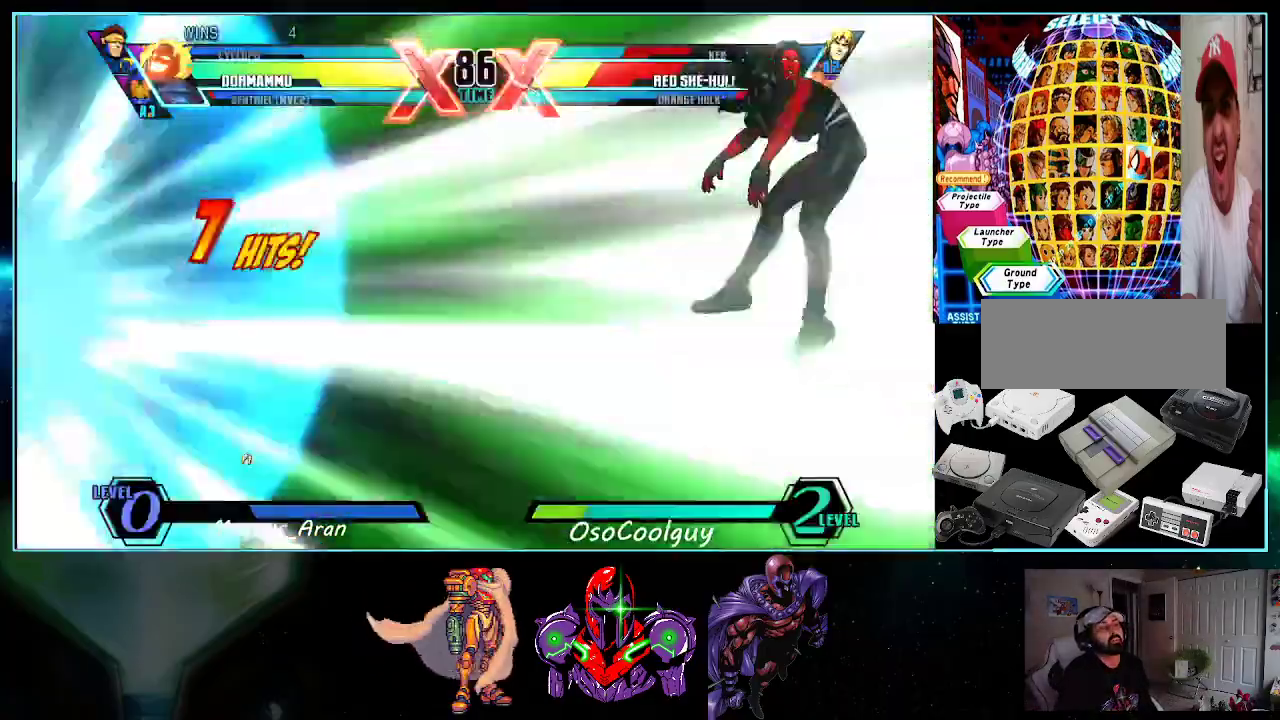
{"buttons": ["Y"], "events": [[17, "Y", "down"], [50, "X", "up"], [117, "X", "down"], [183, "Y", "up"], [233, "X", "up"], [233, "Y", "down"], [300, "X", "down"], [367, "Y", "up"], [417, "Y", "down"], [450, "A", "up"], [450, "X", "up"]]}
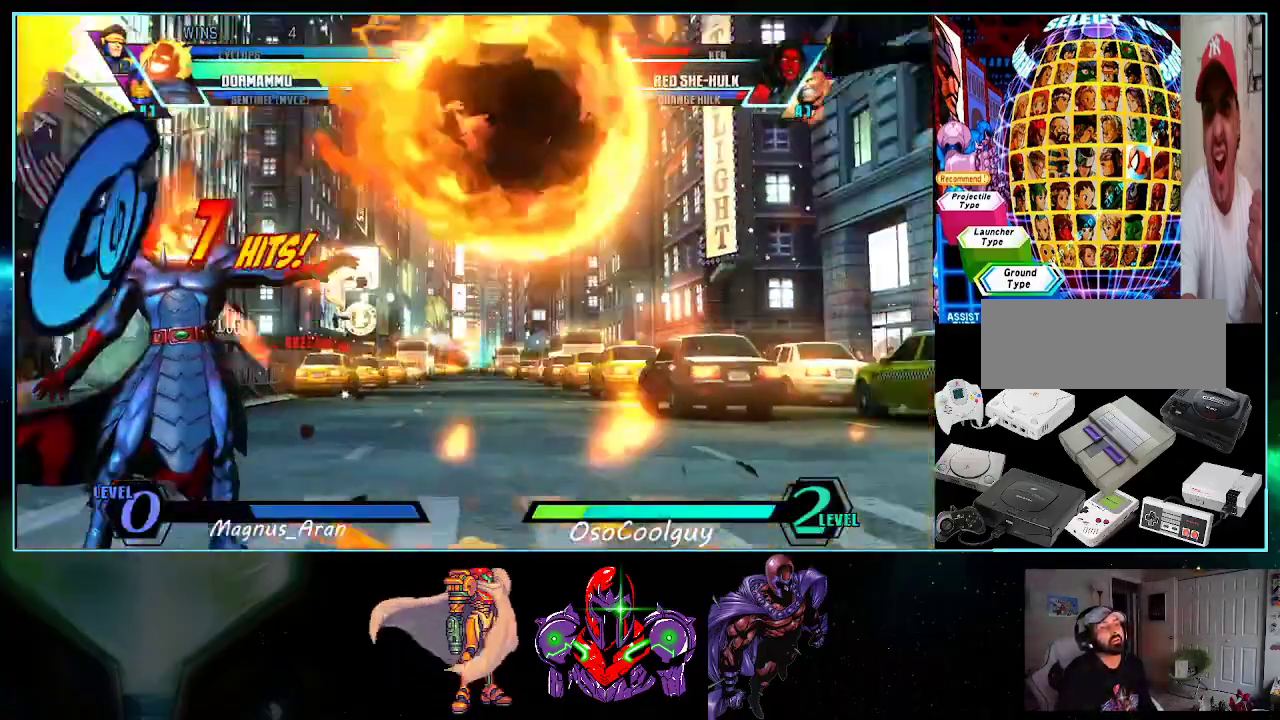
{"buttons": ["DPAD_LEFT"], "events": [[50, "Y", "up"], [300, "DPAD_RIGHT", "down"], [367, "DPAD_DOWN", "down"], [383, "DPAD_RIGHT", "up"], [433, "DPAD_LEFT", "down"], [450, "DPAD_DOWN", "up"]]}
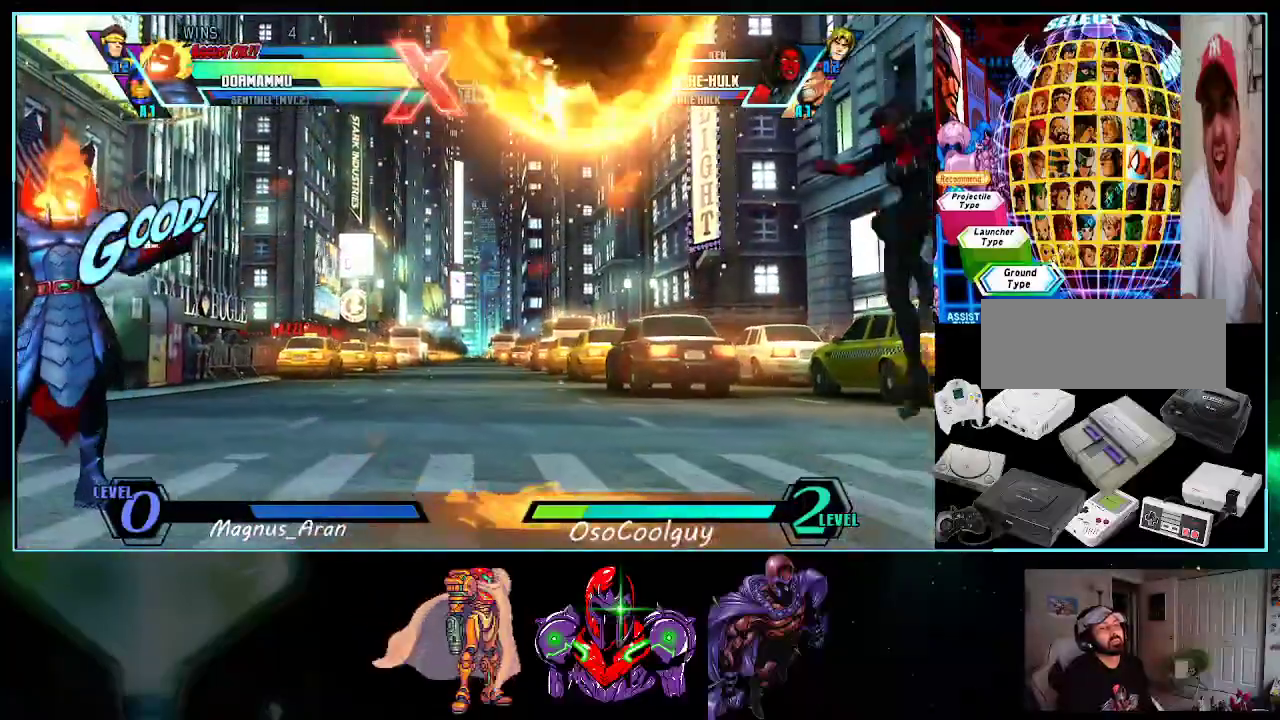
{"buttons": ["DPAD_RIGHT"], "events": [[50, "DPAD_LEFT", "up"], [50, "X", "down"], [83, "X", "up"], [167, "X", "down"], [233, "X", "up"], [483, "DPAD_RIGHT", "down"]]}
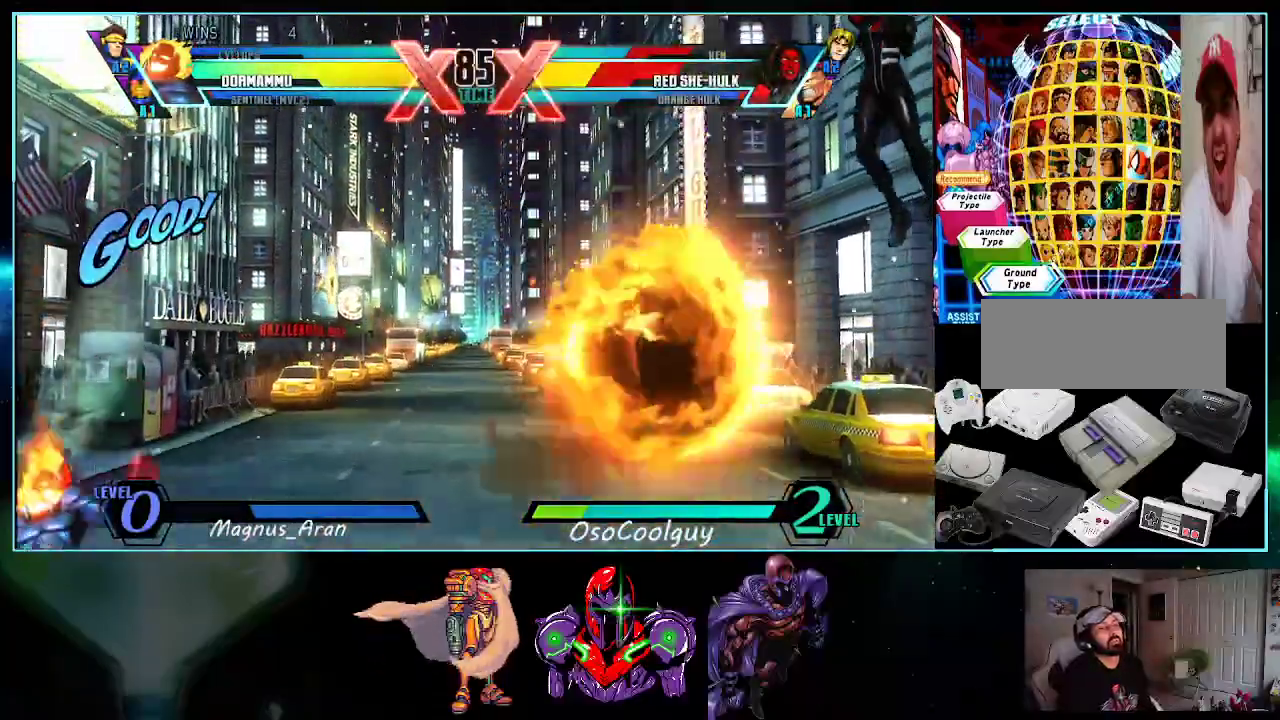
{"buttons": [], "events": [[17, "DPAD_DOWN", "down"], [17, "DPAD_RIGHT", "up"], [50, "DPAD_LEFT", "down"], [83, "DPAD_DOWN", "up"], [150, "DPAD_LEFT", "up"], [150, "Y", "down"], [200, "Y", "up"], [267, "Y", "down"], [367, "Y", "up"]]}
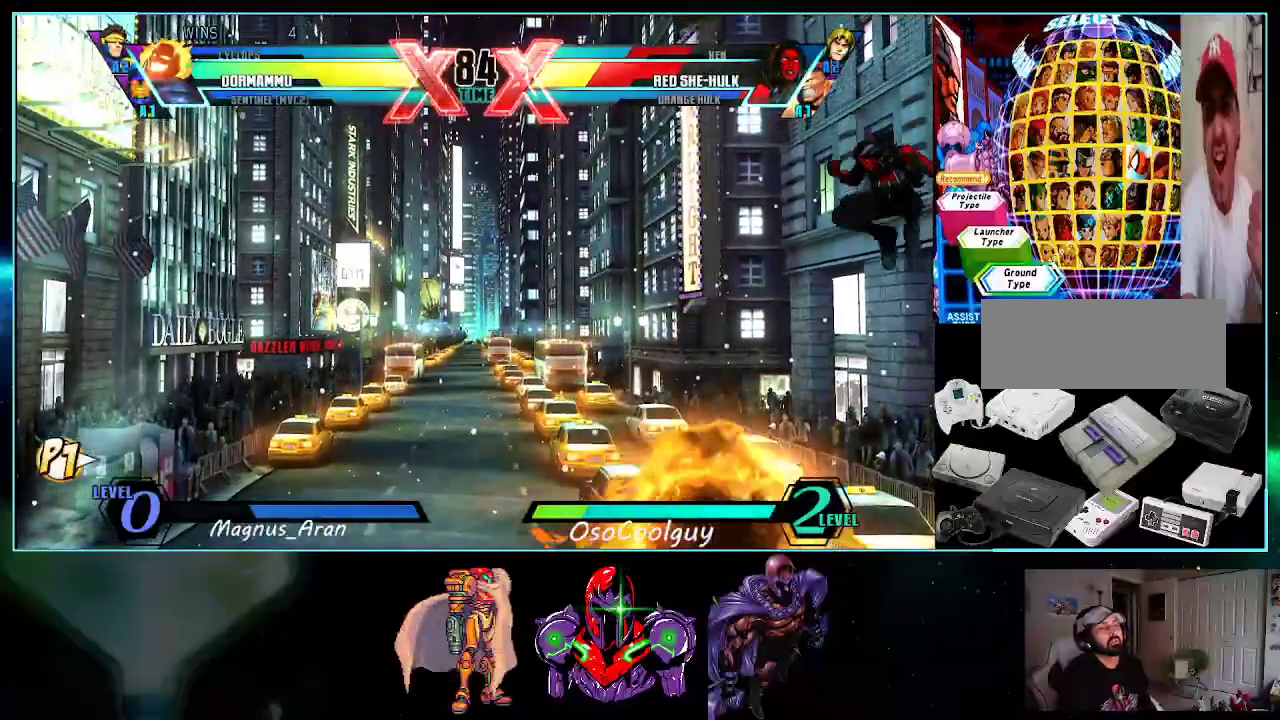
{"buttons": [], "events": [[50, "DPAD_RIGHT", "down"], [83, "DPAD_DOWN", "down"], [117, "DPAD_RIGHT", "up"], [133, "DPAD_LEFT", "down"], [167, "DPAD_DOWN", "up"], [233, "DPAD_LEFT", "up"], [233, "X", "down"], [300, "X", "up"]]}
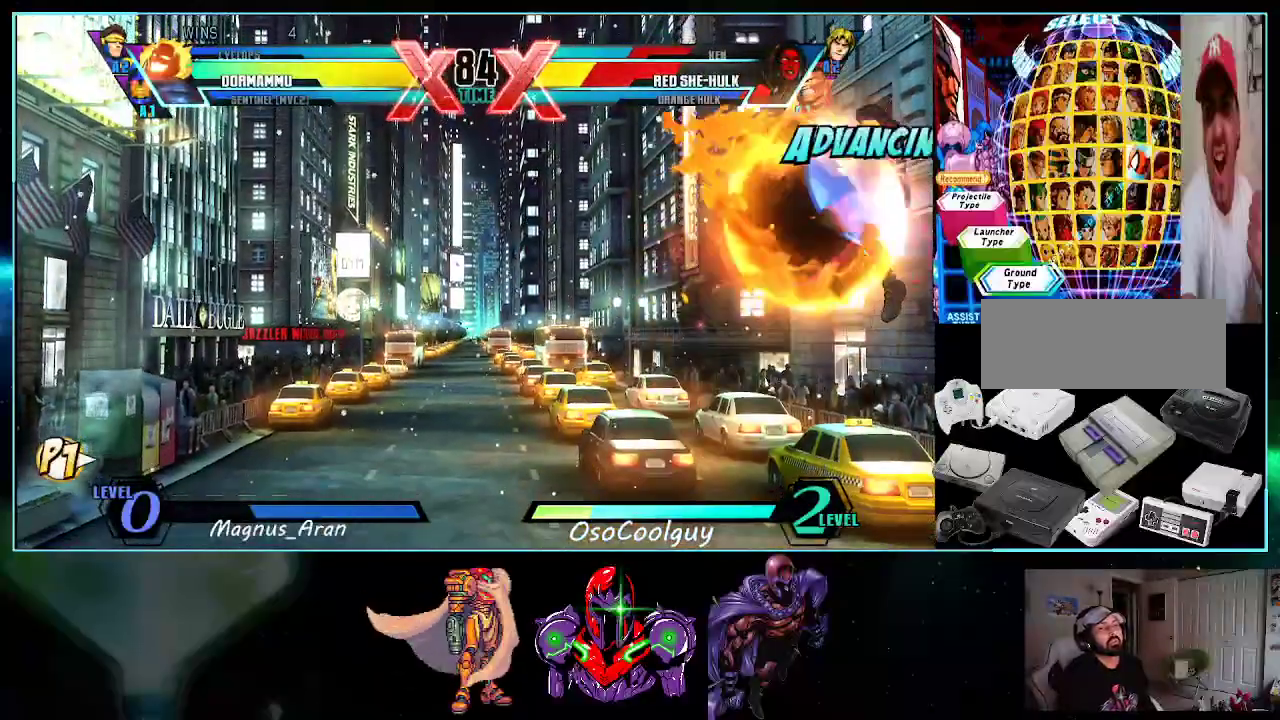
{"buttons": [], "events": []}
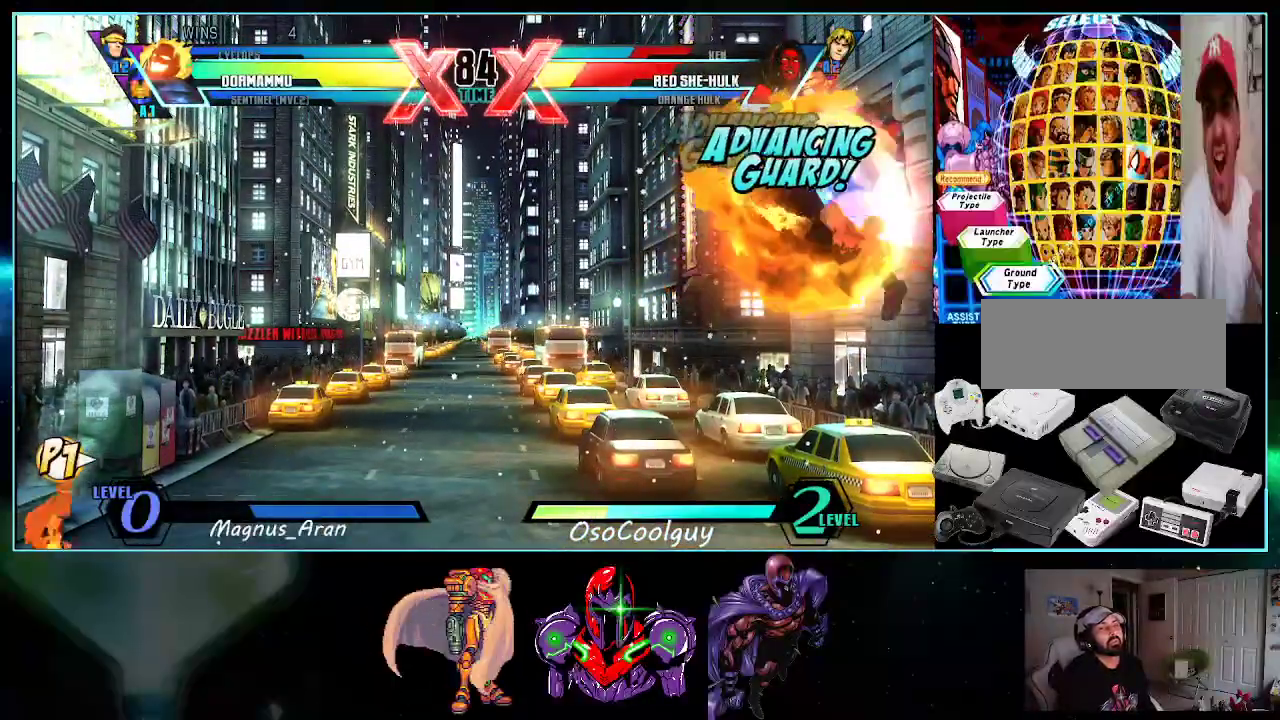
{"buttons": [], "events": [[50, "DPAD_RIGHT", "down"], [117, "B", "down"], [133, "B", "up"], [200, "B", "down"], [200, "DPAD_RIGHT", "up"], [300, "B", "up"]]}
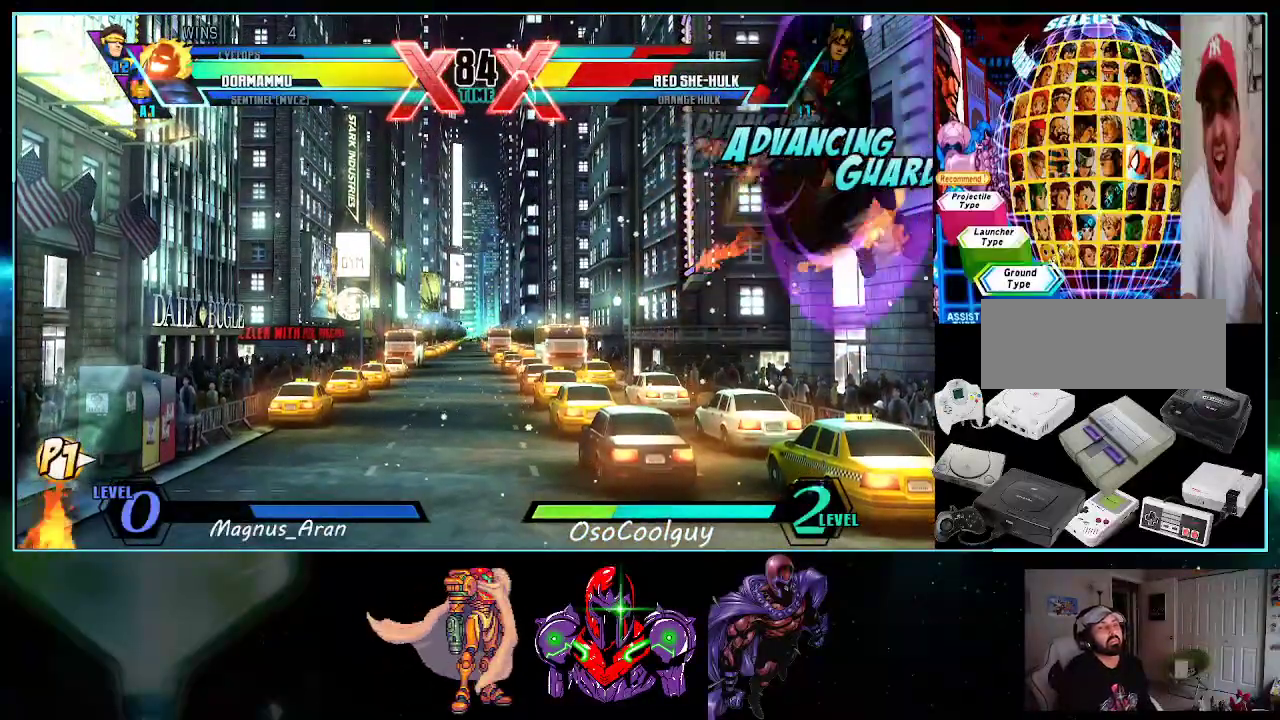
{"buttons": [], "events": [[183, "DPAD_RIGHT", "down"], [183, "R1", "down"], [233, "R1", "up"], [267, "DPAD_DOWN", "down"], [267, "DPAD_RIGHT", "up"], [333, "DPAD_RIGHT", "down"], [367, "DPAD_DOWN", "up"], [383, "B", "down"], [450, "B", "up"], [450, "DPAD_RIGHT", "up"]]}
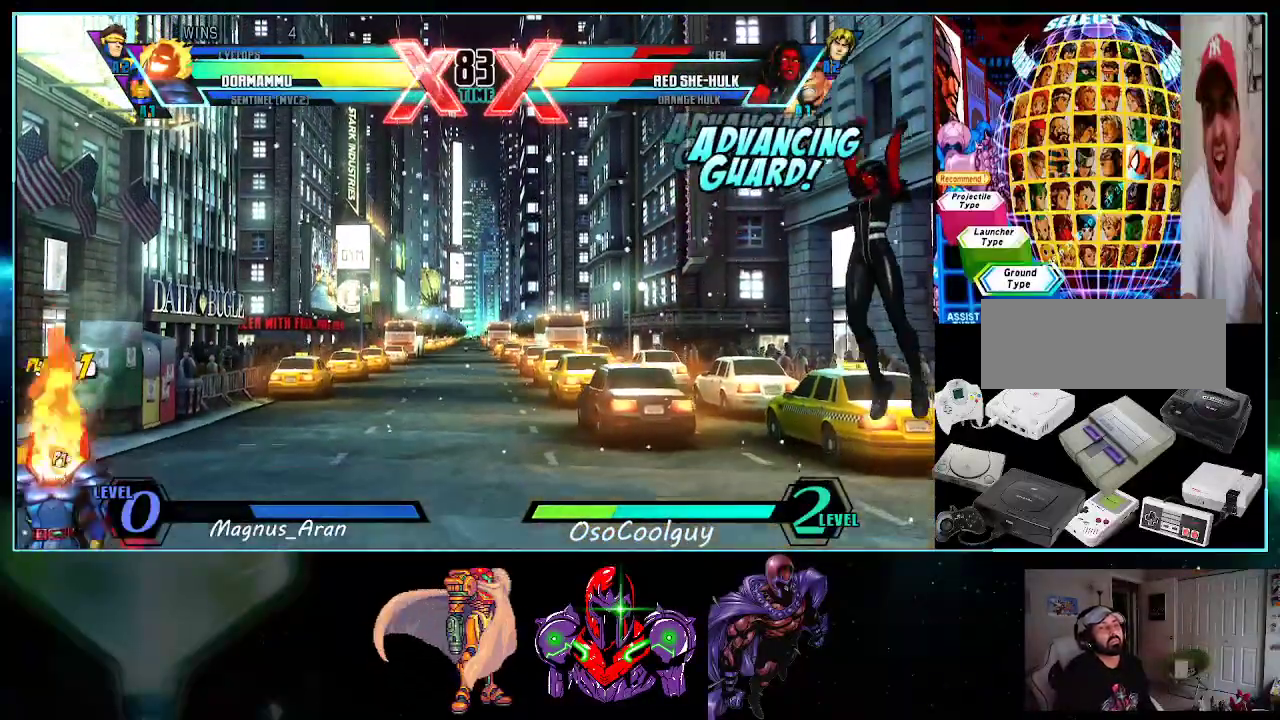
{"buttons": [], "events": [[200, "DPAD_LEFT", "down"], [417, "DPAD_LEFT", "up"]]}
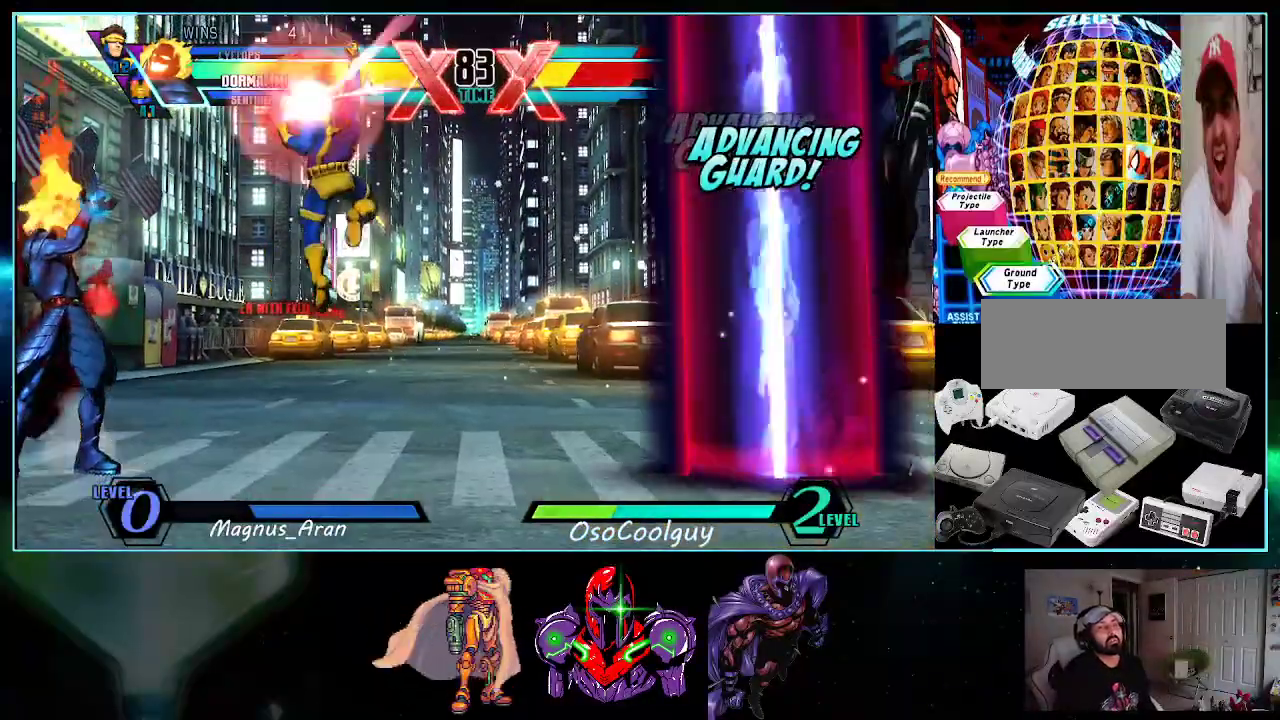
{"buttons": ["DPAD_RIGHT"], "events": [[300, "DPAD_RIGHT", "down"], [383, "DPAD_DOWN", "down"], [383, "DPAD_RIGHT", "up"], [483, "DPAD_DOWN", "up"], [483, "DPAD_RIGHT", "down"]]}
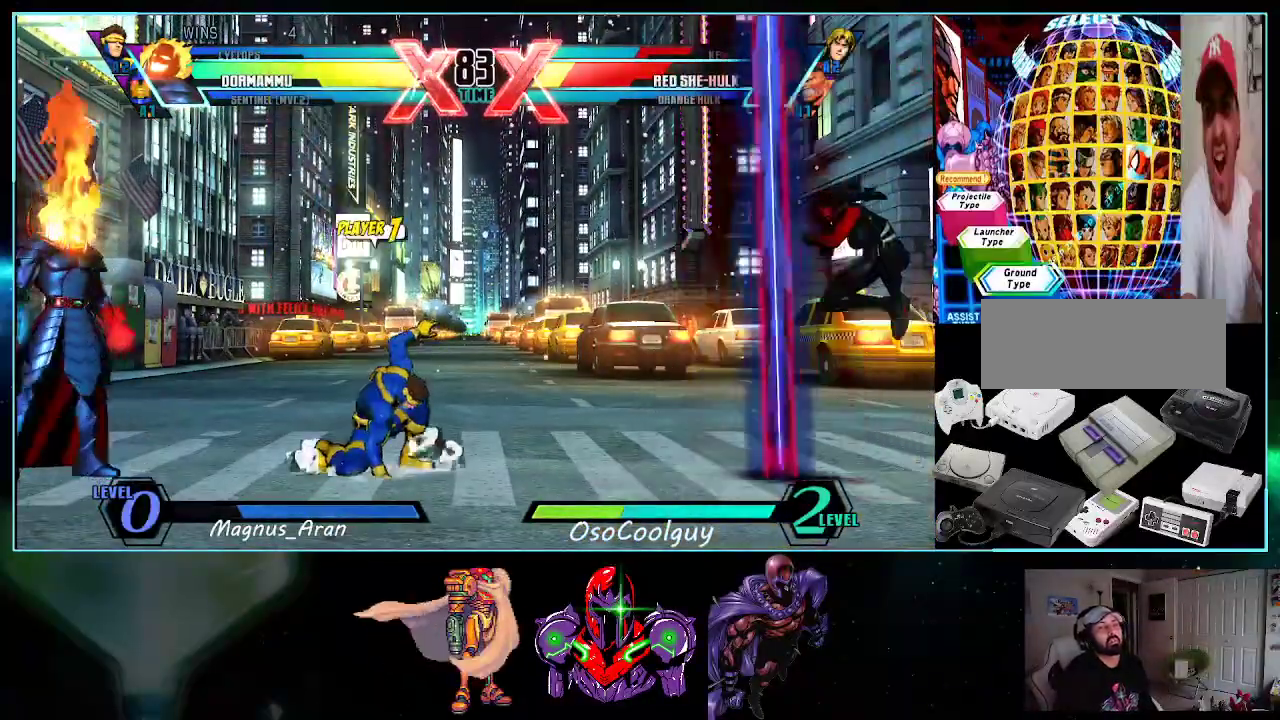
{"buttons": [], "events": [[17, "B", "down"], [50, "DPAD_RIGHT", "up"], [83, "B", "up"]]}
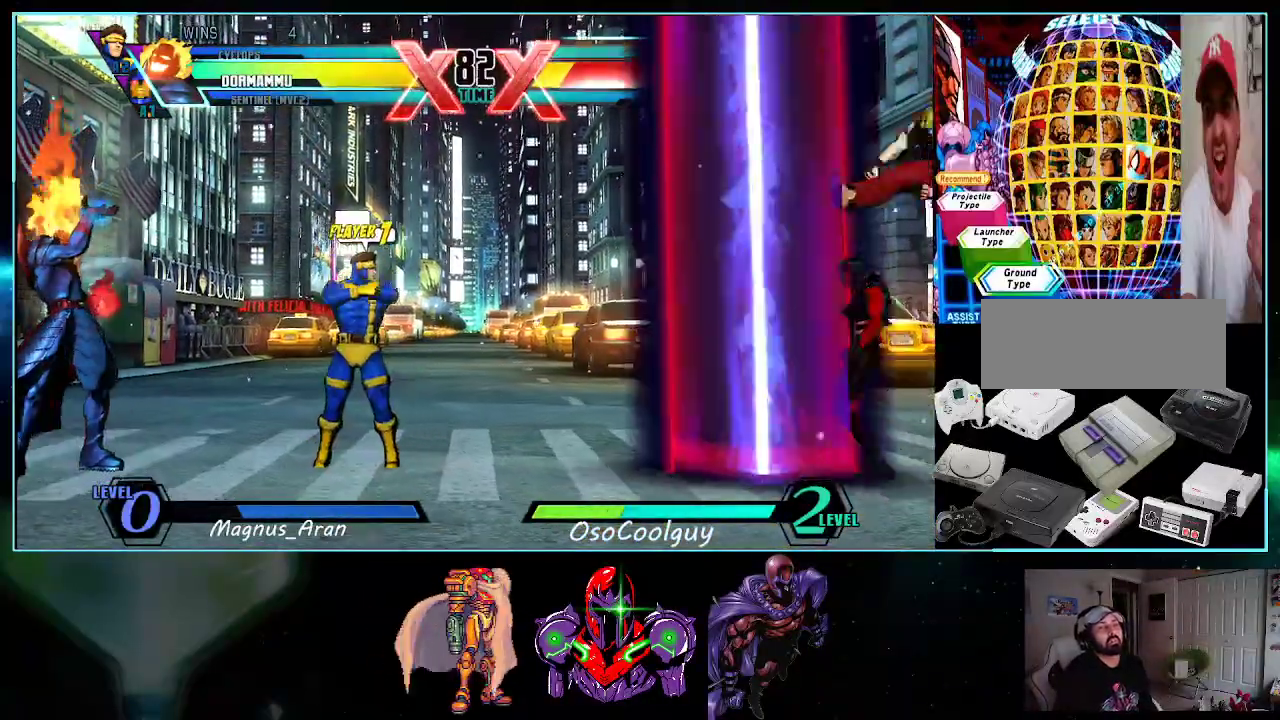
{"buttons": [], "events": []}
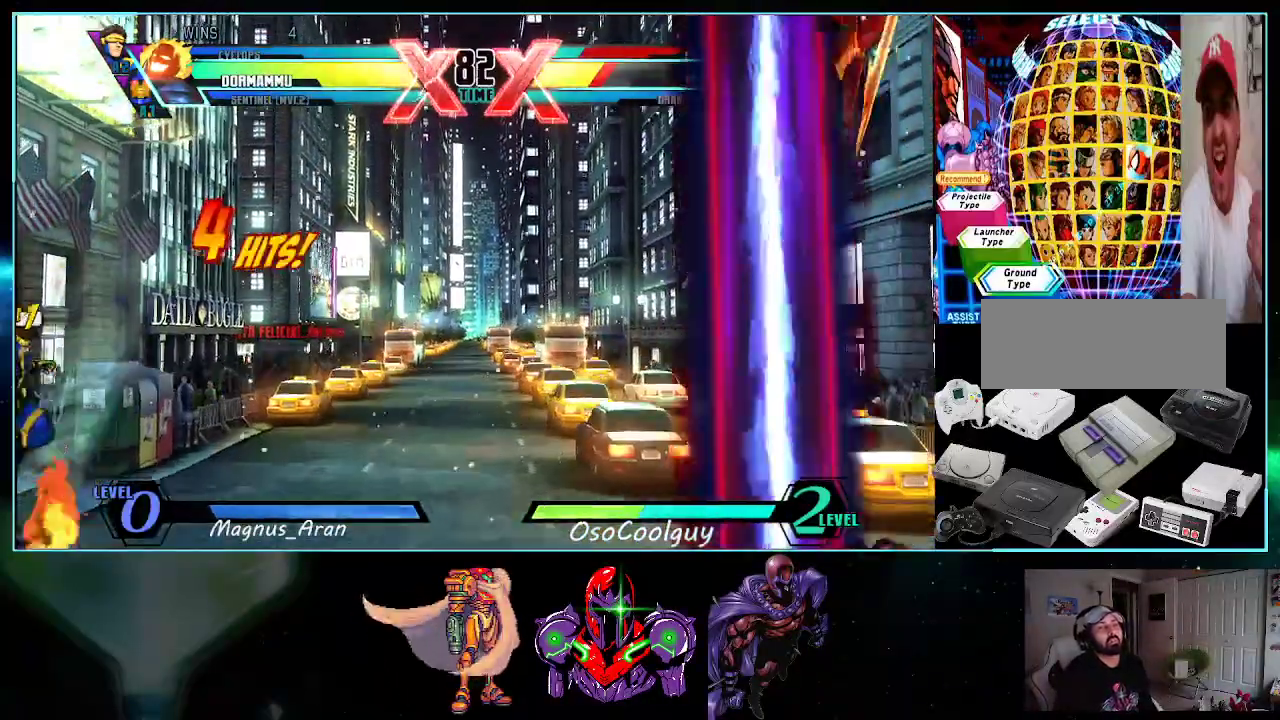
{"buttons": [], "events": [[117, "DPAD_RIGHT", "down"], [167, "DPAD_DOWN", "down"], [200, "DPAD_RIGHT", "up"], [267, "DPAD_DOWN", "up"], [267, "DPAD_RIGHT", "down"], [300, "Y", "down"], [333, "DPAD_RIGHT", "up"], [367, "Y", "up"]]}
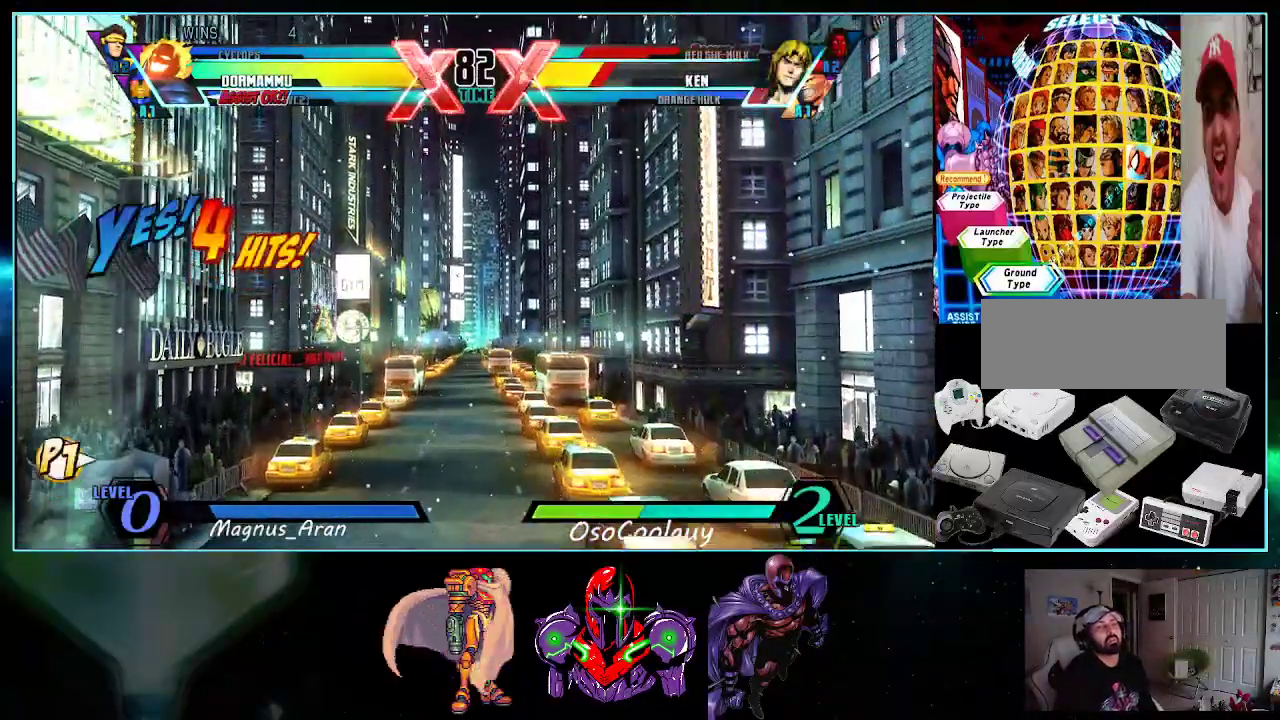
{"buttons": [], "events": []}
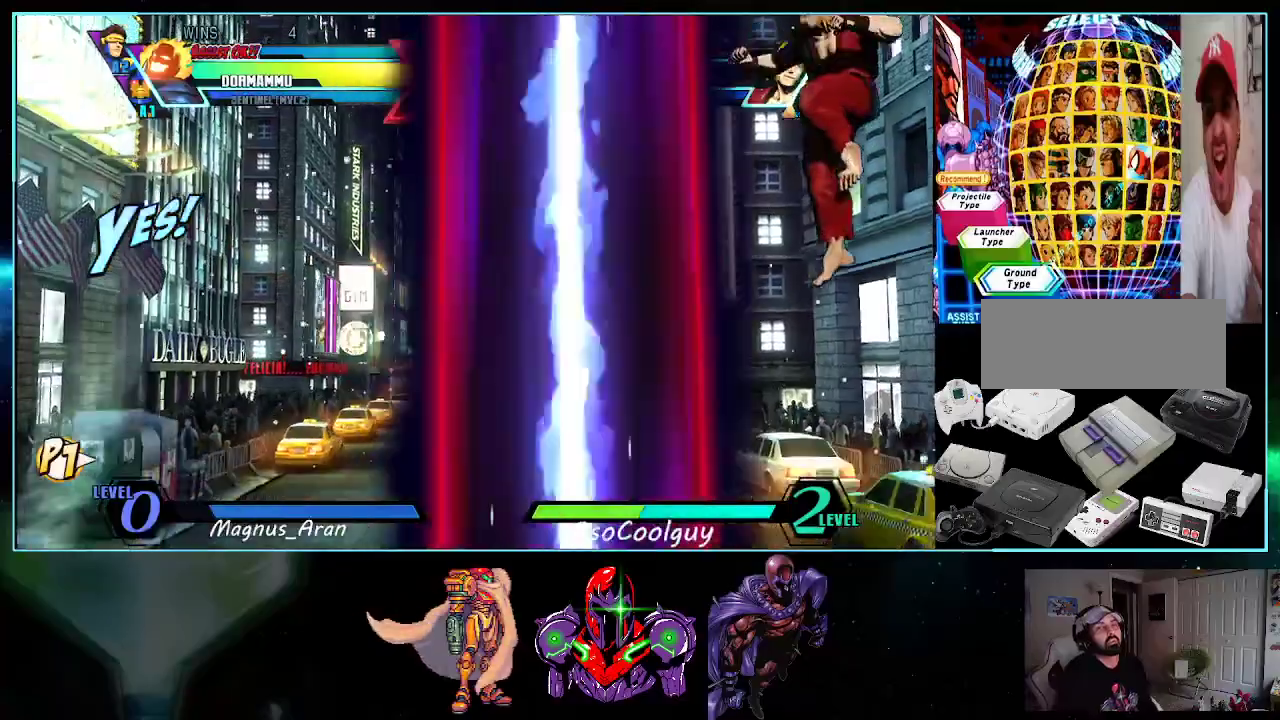
{"buttons": ["B"], "events": [[300, "DPAD_RIGHT", "down"], [333, "DPAD_DOWN", "down"], [333, "DPAD_RIGHT", "up"], [400, "DPAD_LEFT", "down"], [417, "DPAD_DOWN", "up"], [450, "DPAD_LEFT", "up"], [483, "B", "down"]]}
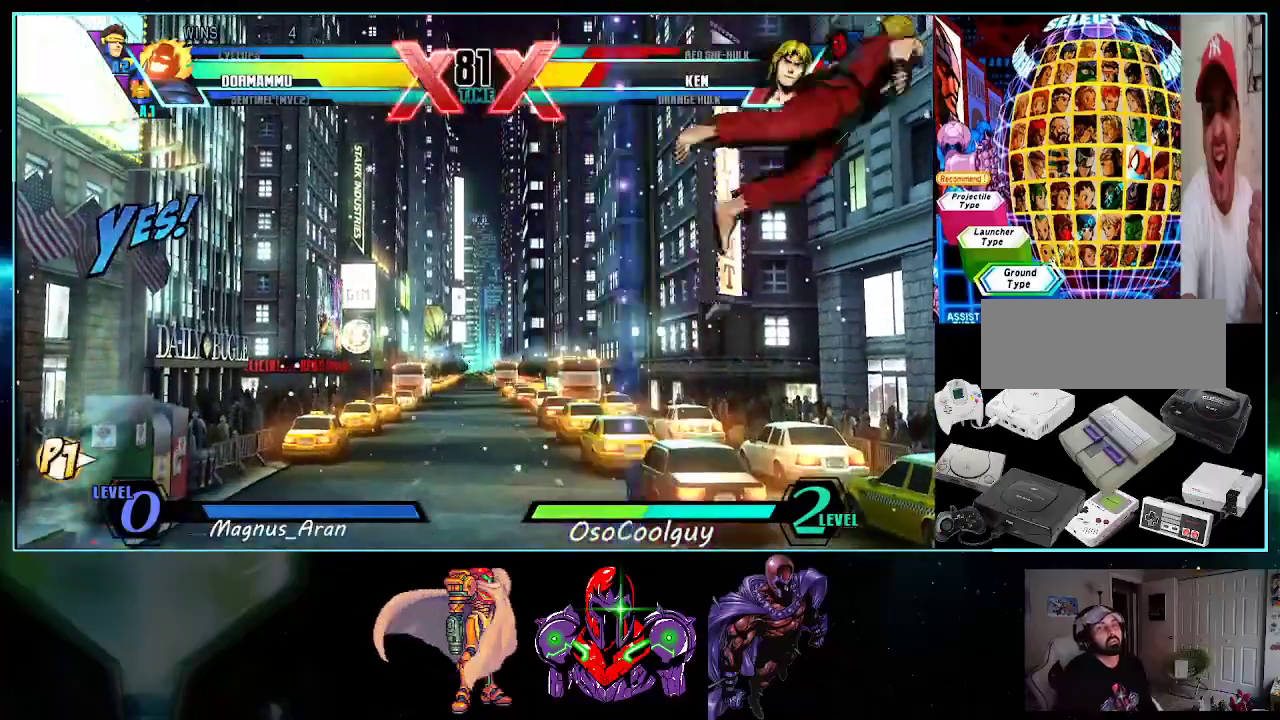
{"buttons": ["DPAD_LEFT"], "events": [[50, "B", "up"], [483, "DPAD_LEFT", "down"]]}
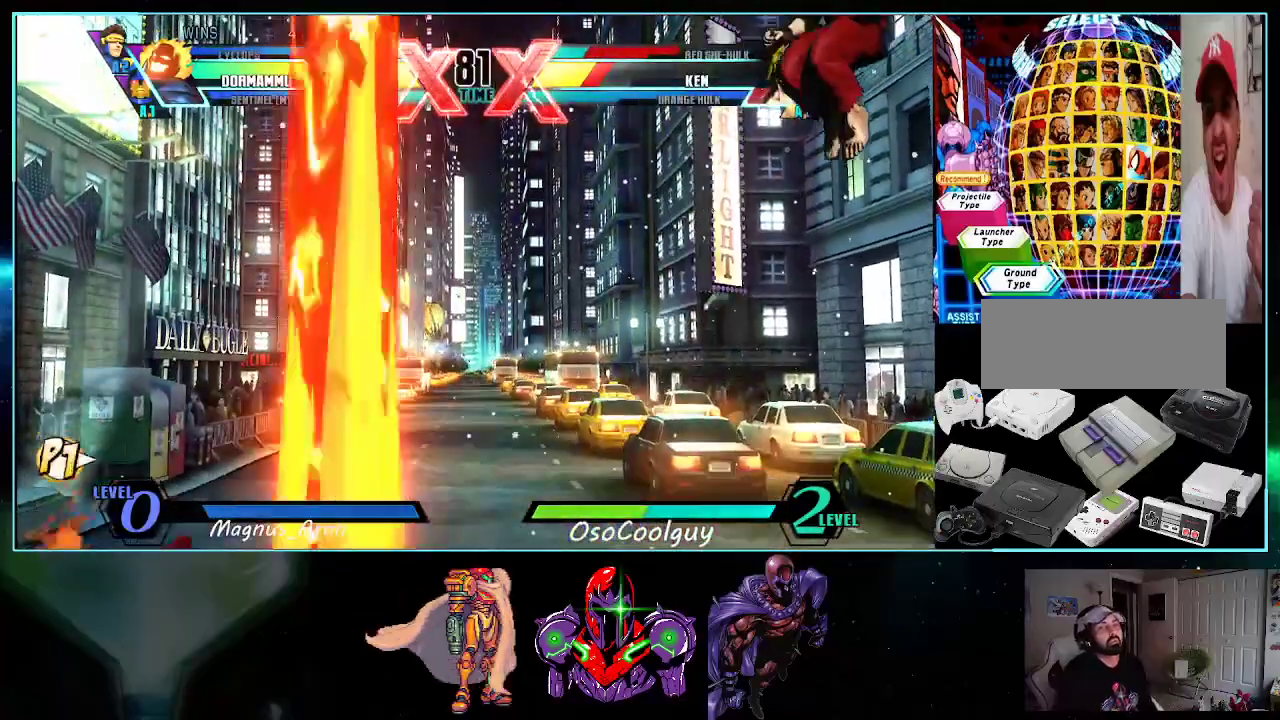
{"buttons": ["DPAD_RIGHT"], "events": [[367, "DPAD_LEFT", "up"], [483, "DPAD_RIGHT", "down"]]}